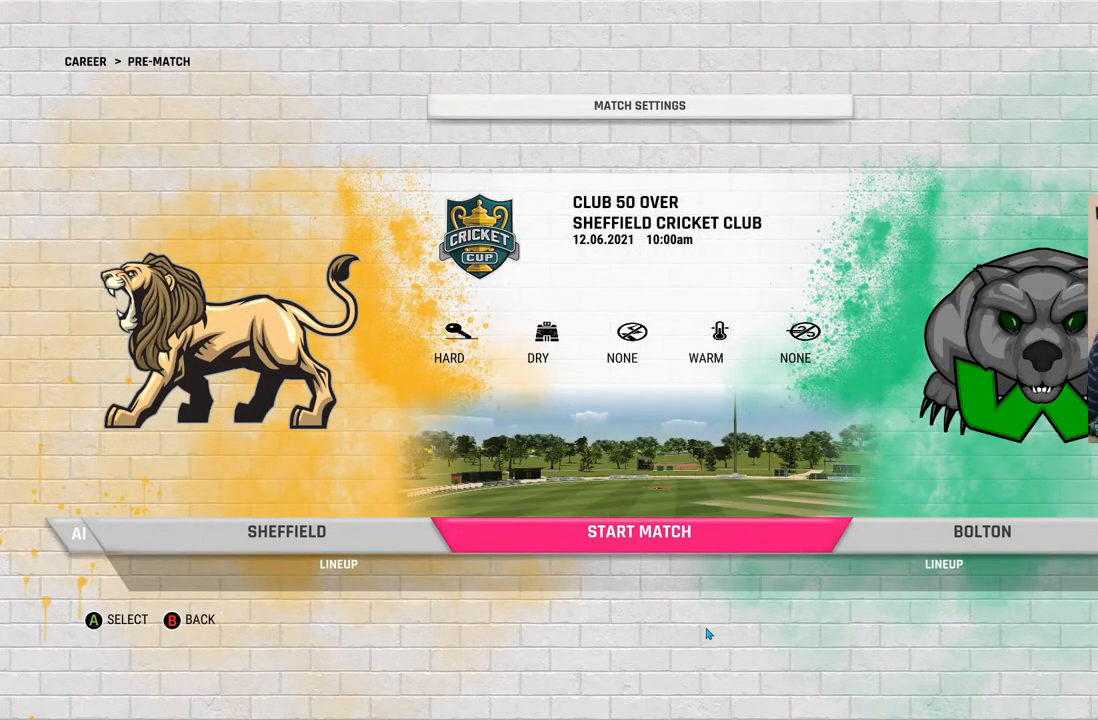
Gameplay with a controller (PlayStation layout); each line is a JSON object with the inputs held at the frame after it. "events" lists button and stick changes between this image and that frame as [ms after this image, input, new state], when the widget could be followed in between. Not read: L1 L2 L3 R1 R2 R3.
{"buttons": [], "left_stick": "center", "right_stick": "center", "events": [[383, "DPAD_UP", "down"], [467, "DPAD_UP", "up"]]}
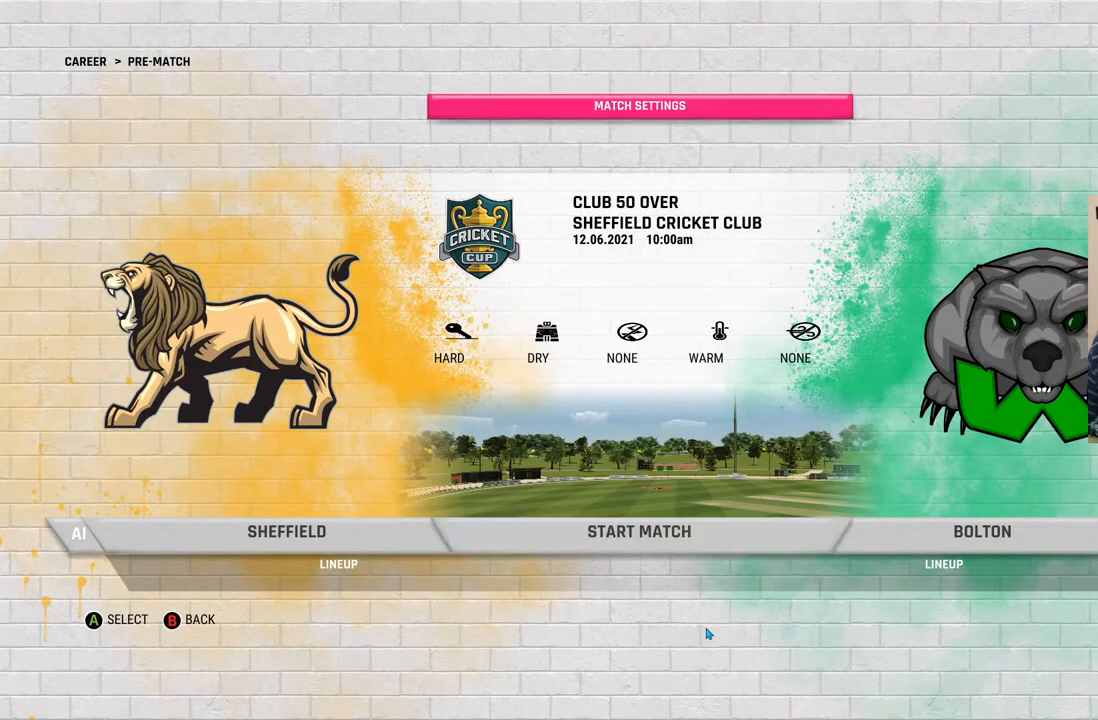
{"buttons": [], "left_stick": "center", "right_stick": "center", "events": [[283, "CROSS", "down"], [400, "CROSS", "up"]]}
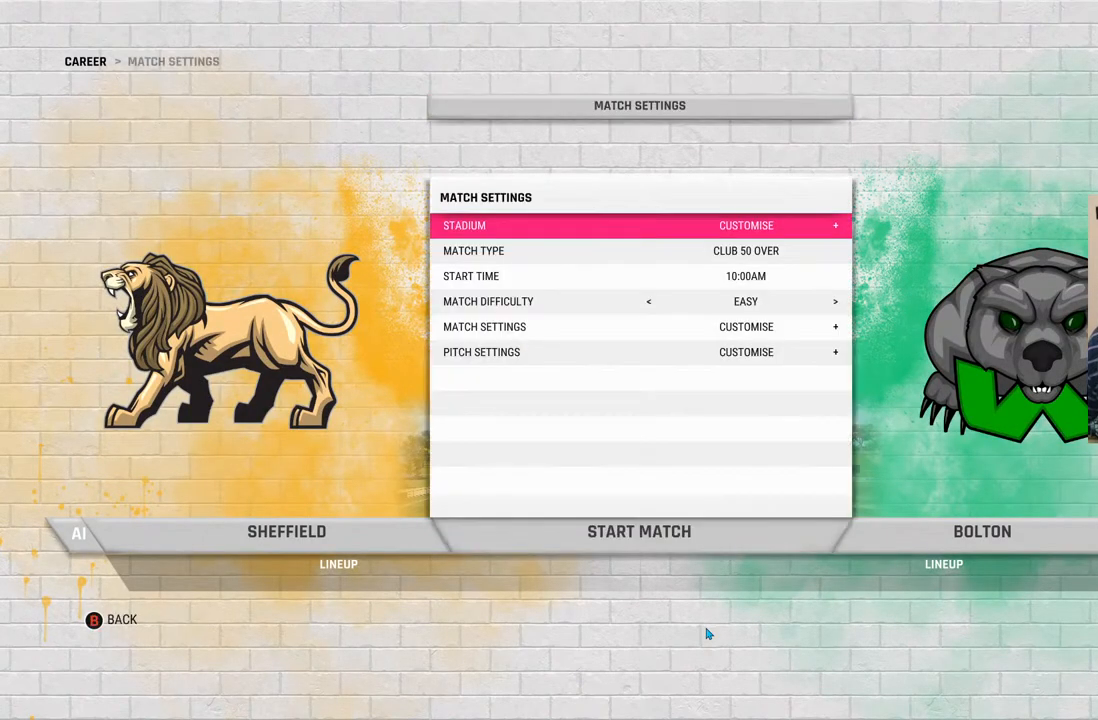
{"buttons": ["DPAD_DOWN"], "left_stick": "center", "right_stick": "center", "events": [[433, "DPAD_DOWN", "down"]]}
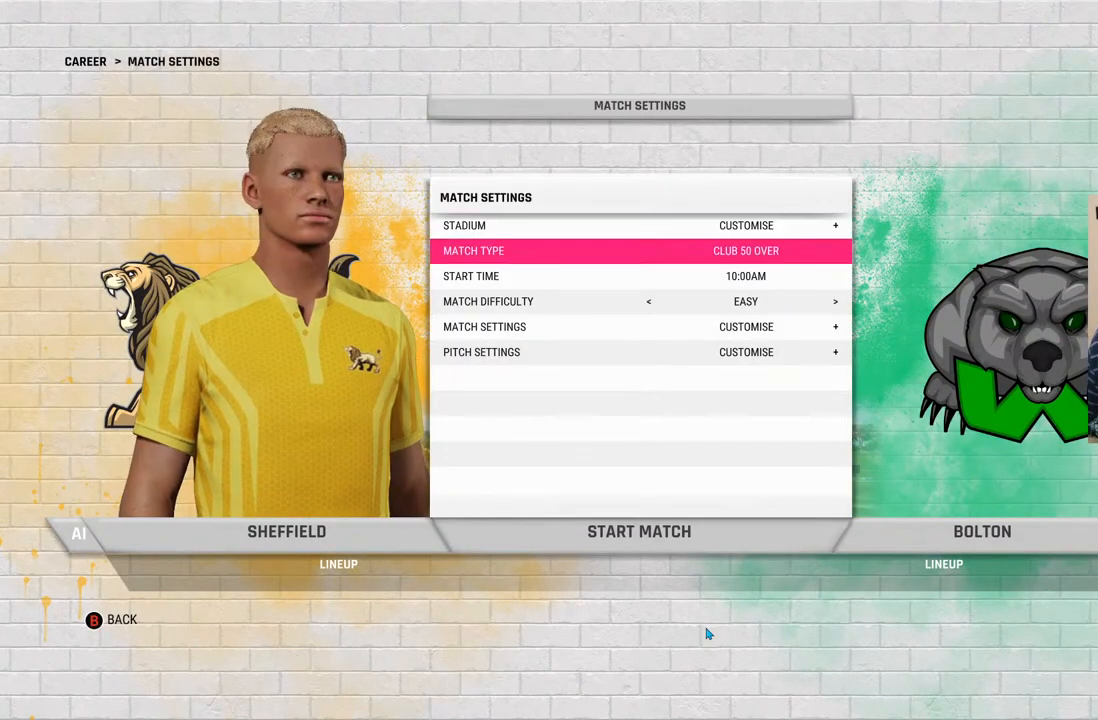
{"buttons": [], "left_stick": "center", "right_stick": "center", "events": [[17, "DPAD_DOWN", "up"]]}
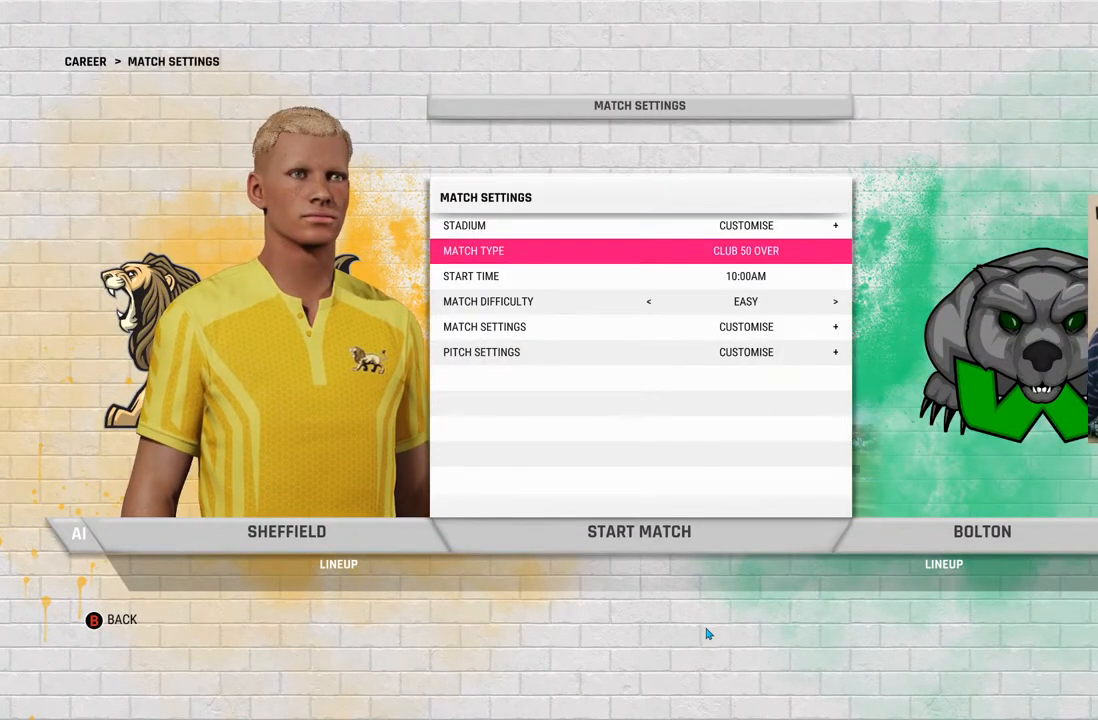
{"buttons": [], "left_stick": "center", "right_stick": "center", "events": []}
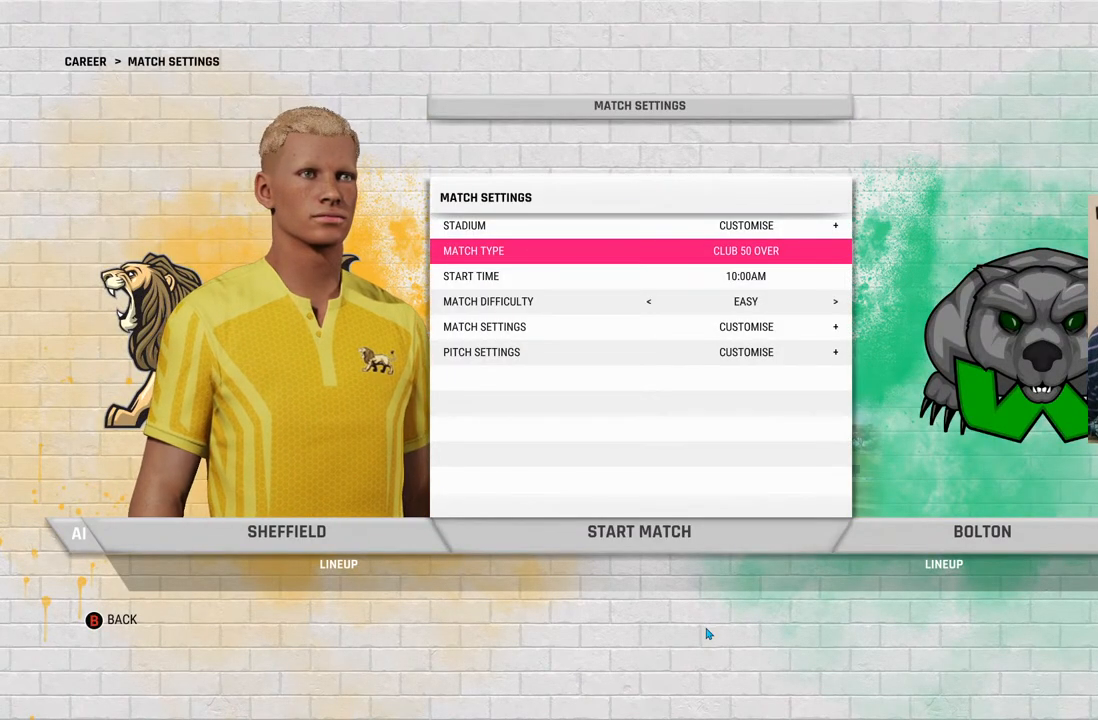
{"buttons": ["DPAD_DOWN"], "left_stick": "center", "right_stick": "center", "events": [[483, "DPAD_DOWN", "down"]]}
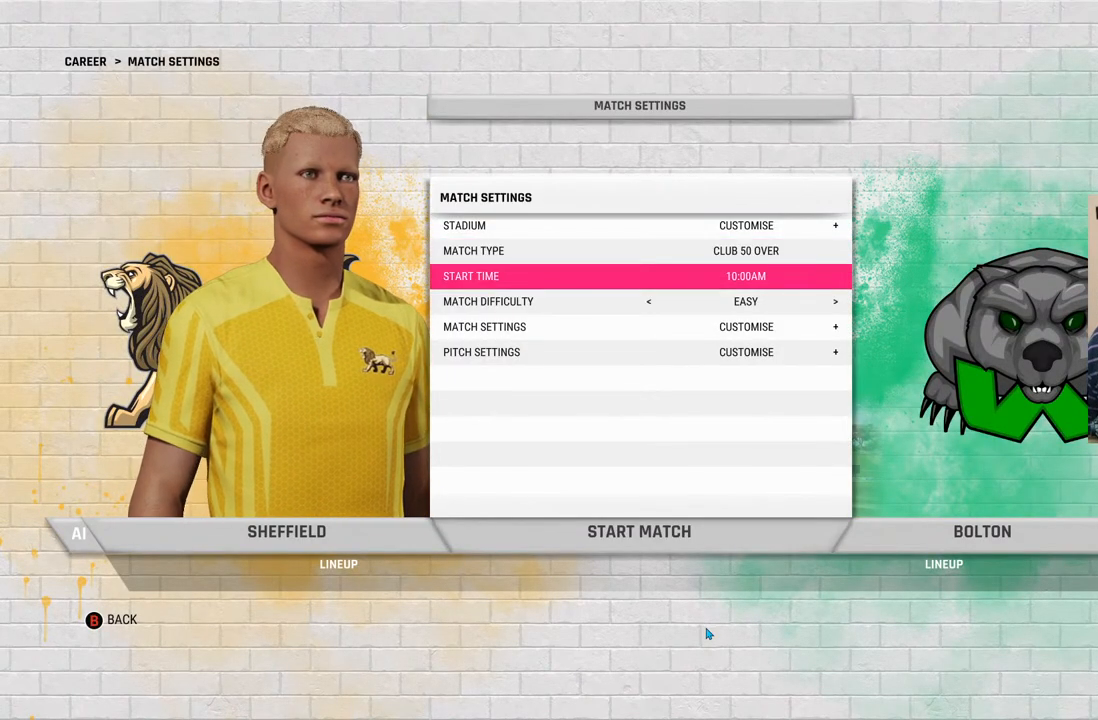
{"buttons": [], "left_stick": "center", "right_stick": "center", "events": [[117, "DPAD_DOWN", "up"], [283, "DPAD_DOWN", "down"], [383, "DPAD_DOWN", "up"]]}
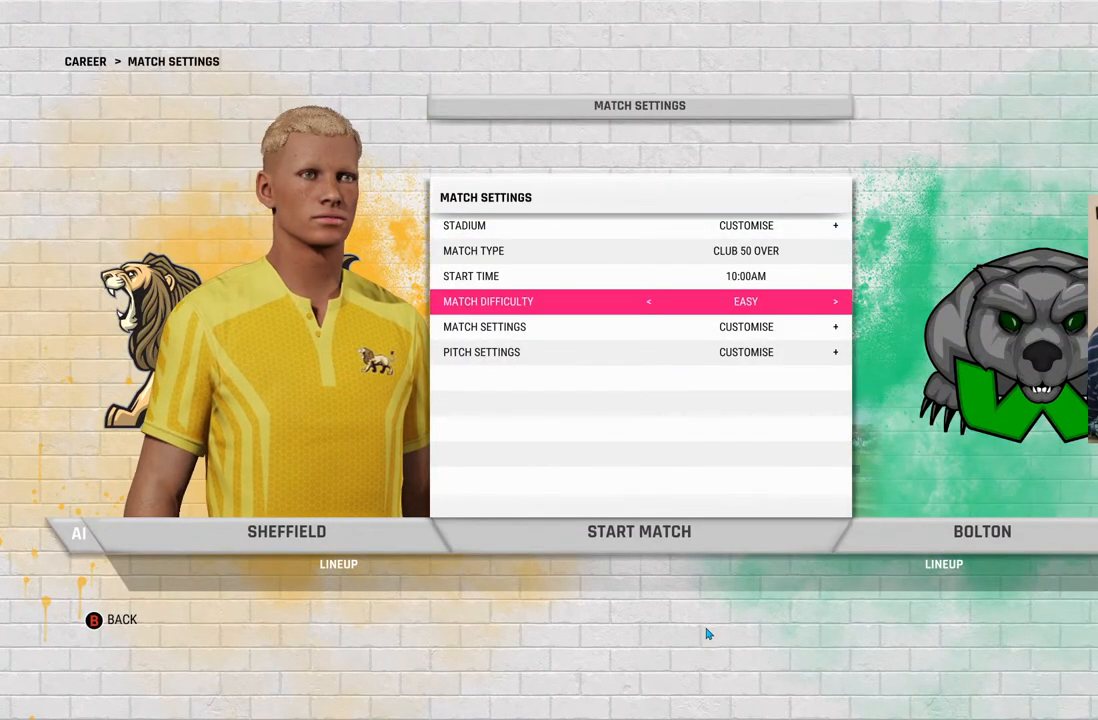
{"buttons": [], "left_stick": "center", "right_stick": "center", "events": []}
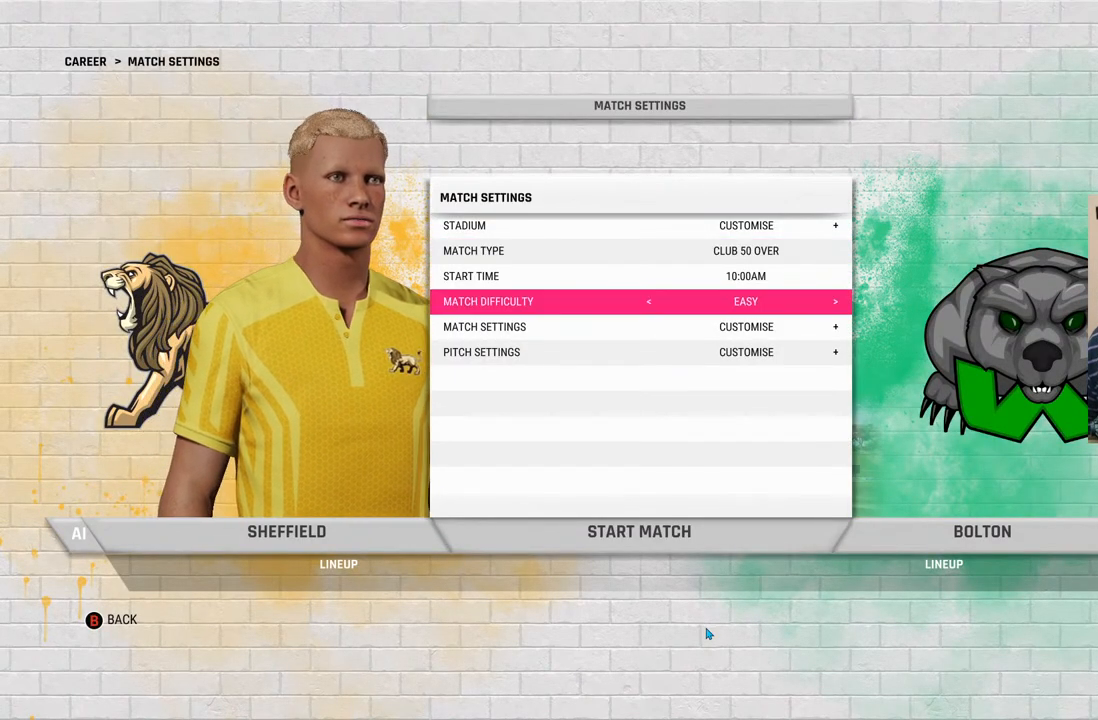
{"buttons": [], "left_stick": "center", "right_stick": "center", "events": []}
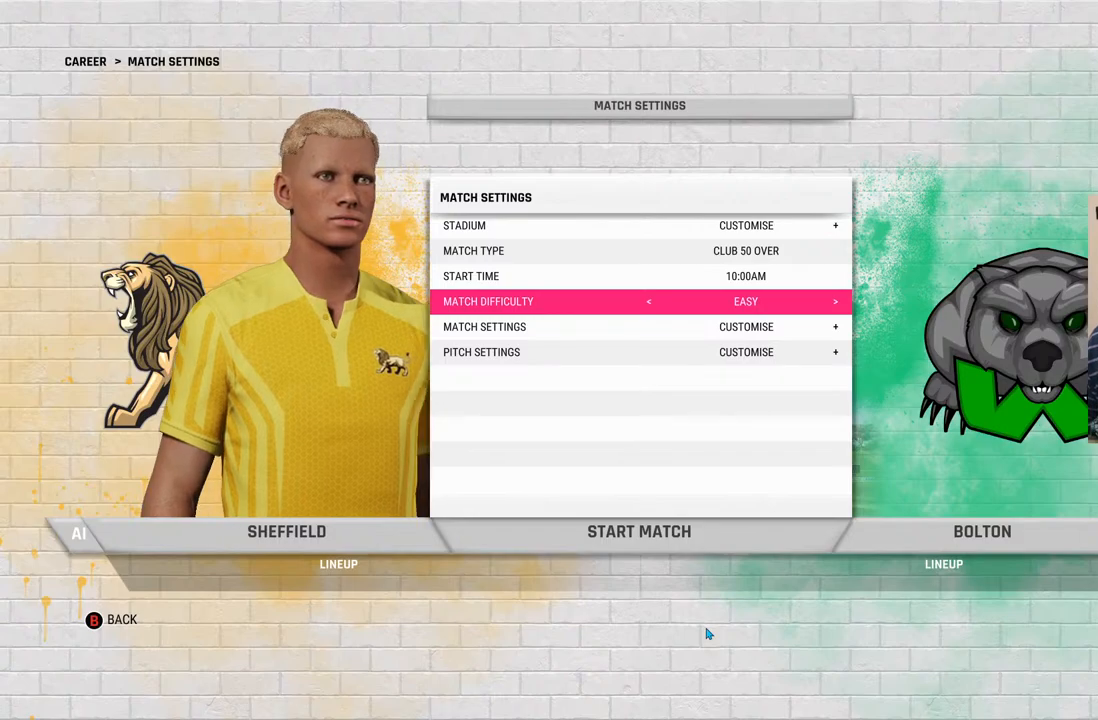
{"buttons": [], "left_stick": "center", "right_stick": "center", "events": []}
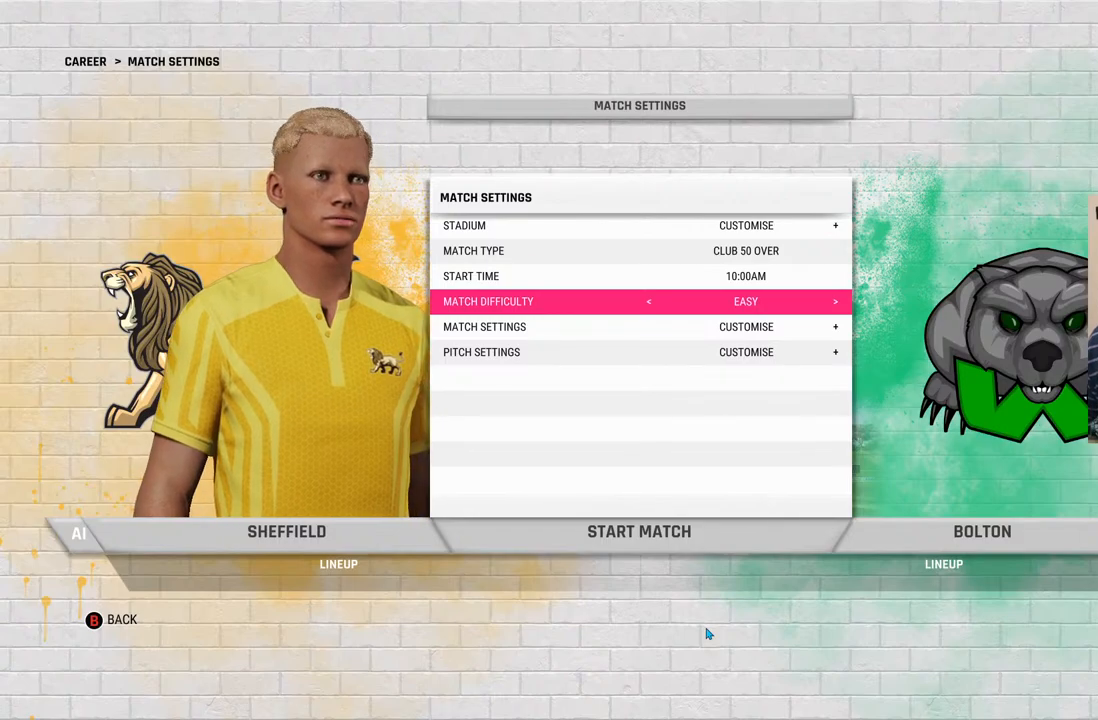
{"buttons": ["DPAD_RIGHT"], "left_stick": "center", "right_stick": "center", "events": [[467, "DPAD_RIGHT", "down"]]}
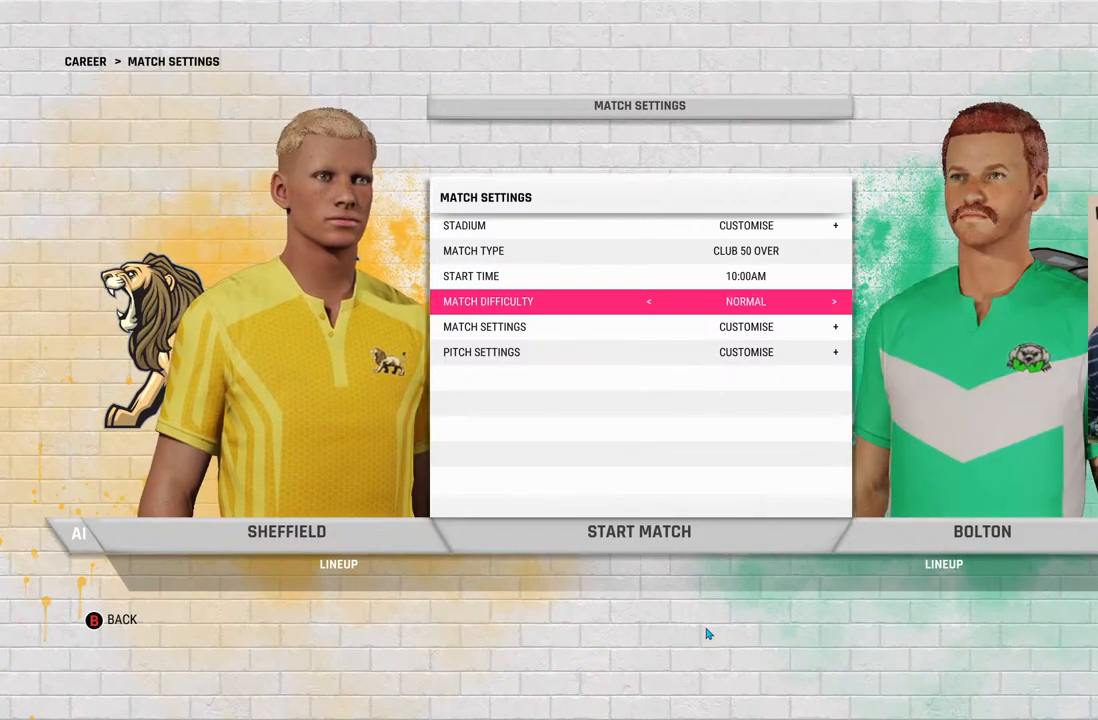
{"buttons": [], "left_stick": "center", "right_stick": "center", "events": [[100, "DPAD_RIGHT", "up"]]}
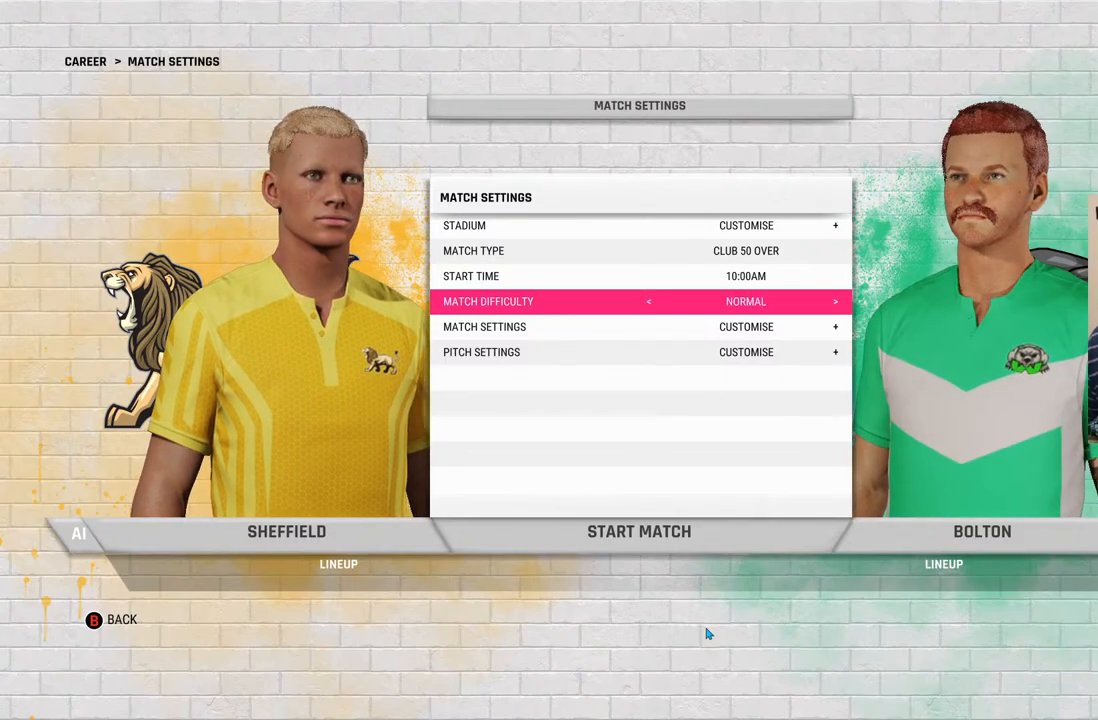
{"buttons": [], "left_stick": "center", "right_stick": "center", "events": [[267, "DPAD_DOWN", "down"], [417, "DPAD_DOWN", "up"]]}
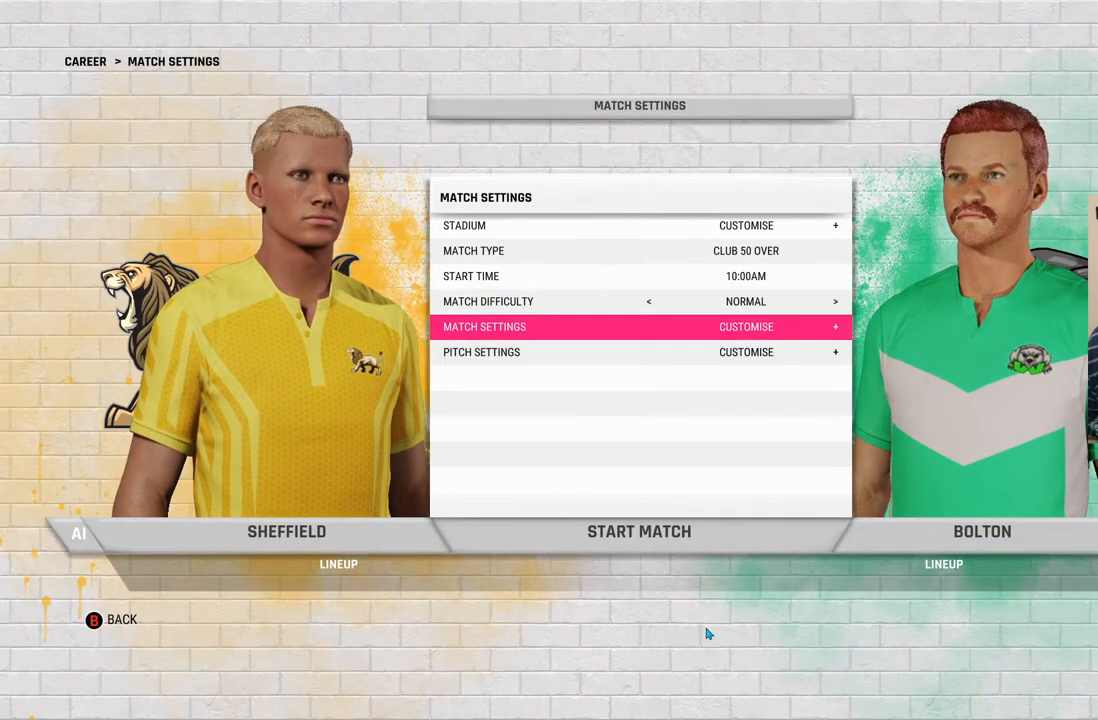
{"buttons": [], "left_stick": "center", "right_stick": "center", "events": []}
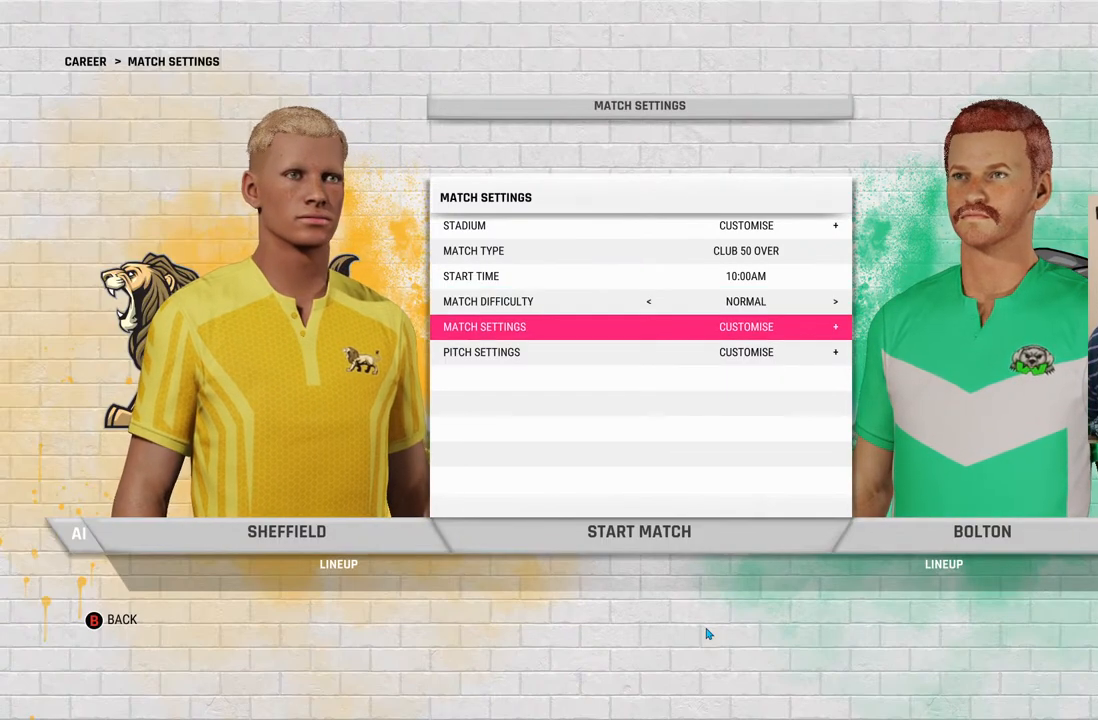
{"buttons": [], "left_stick": "center", "right_stick": "center", "events": []}
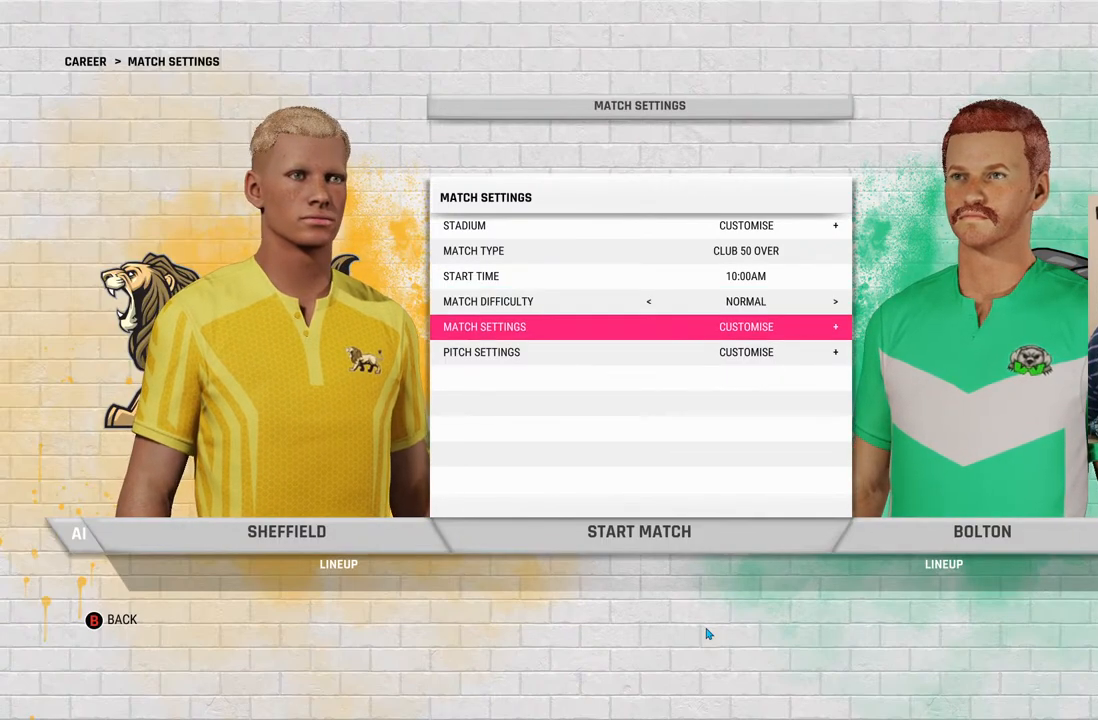
{"buttons": [], "left_stick": "center", "right_stick": "center", "events": []}
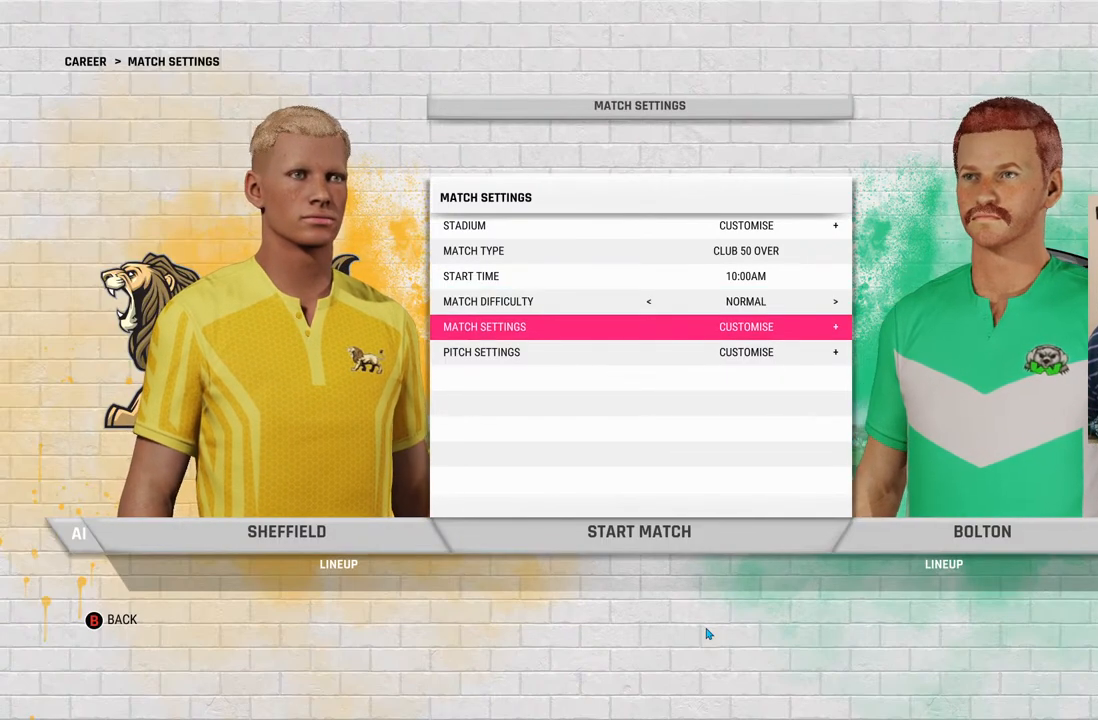
{"buttons": [], "left_stick": "center", "right_stick": "center", "events": []}
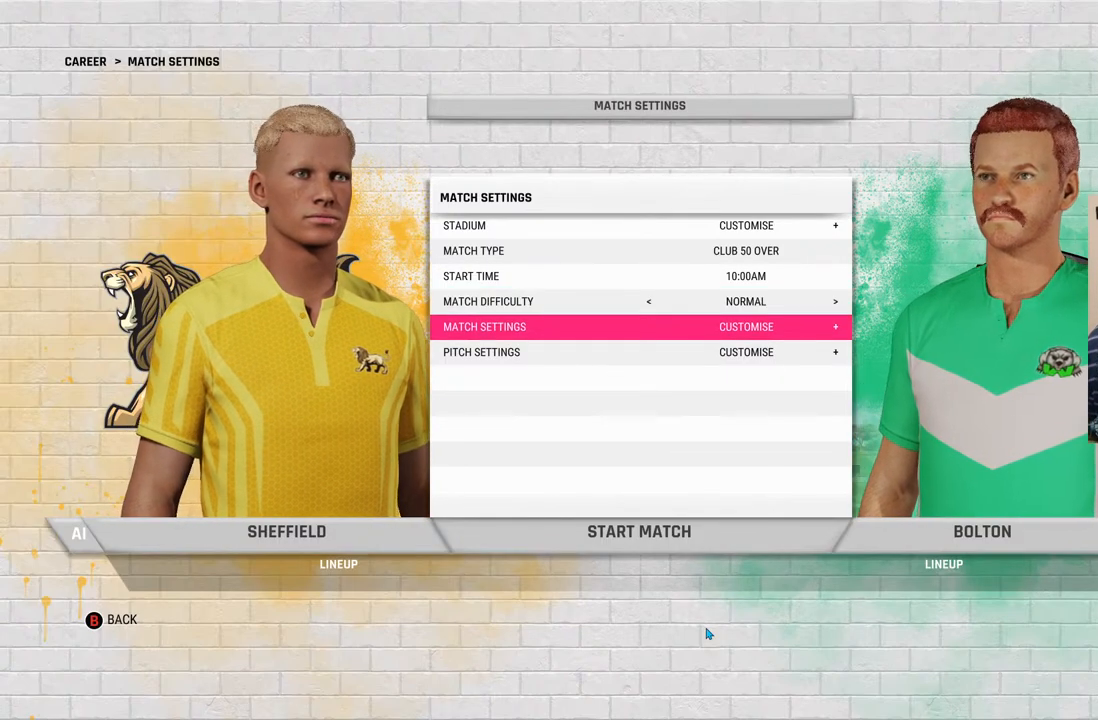
{"buttons": ["DPAD_UP"], "left_stick": "center", "right_stick": "center", "events": [[400, "DPAD_UP", "down"]]}
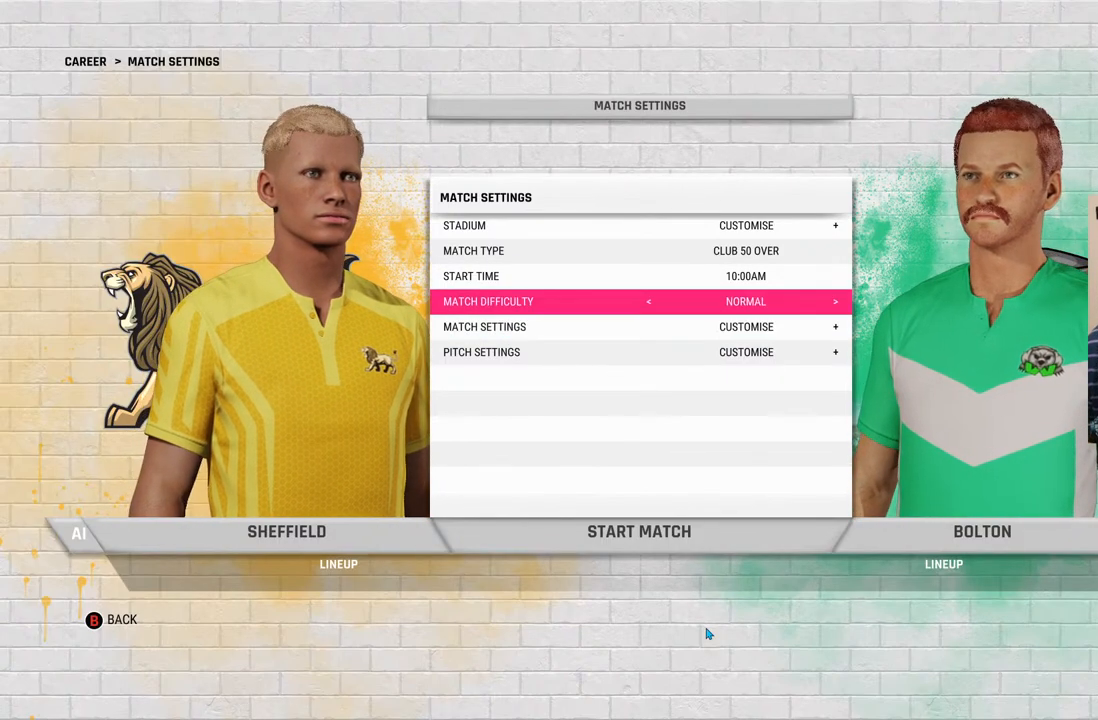
{"buttons": [], "left_stick": "center", "right_stick": "center", "events": [[67, "DPAD_UP", "up"]]}
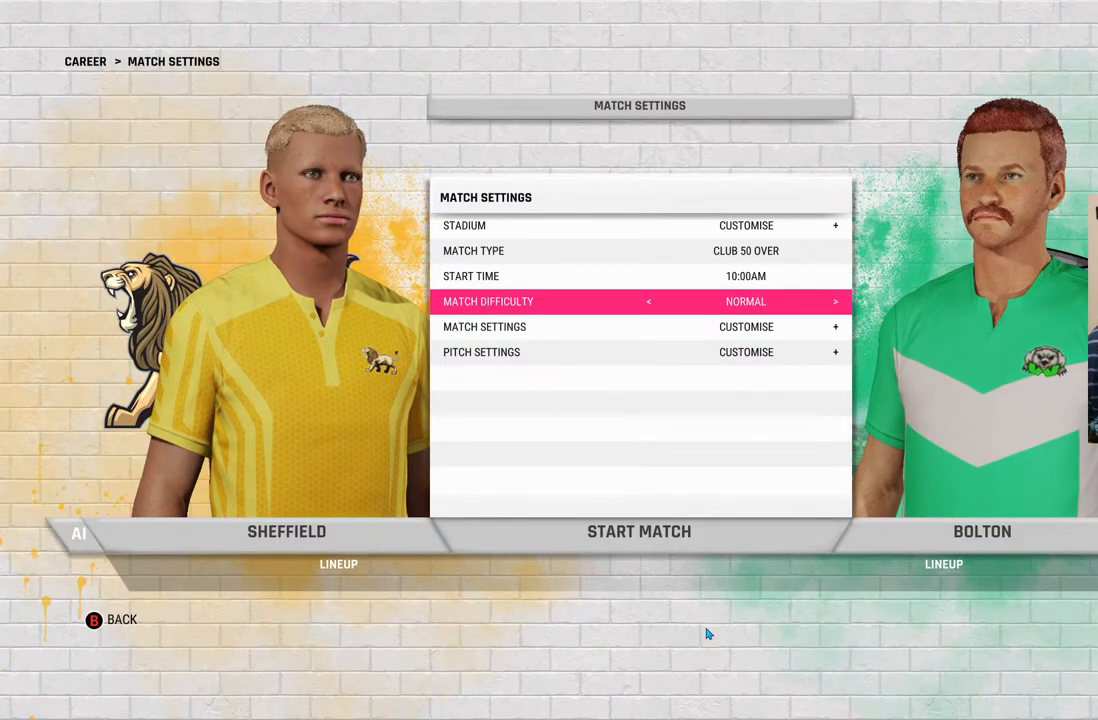
{"buttons": [], "left_stick": "center", "right_stick": "center", "events": []}
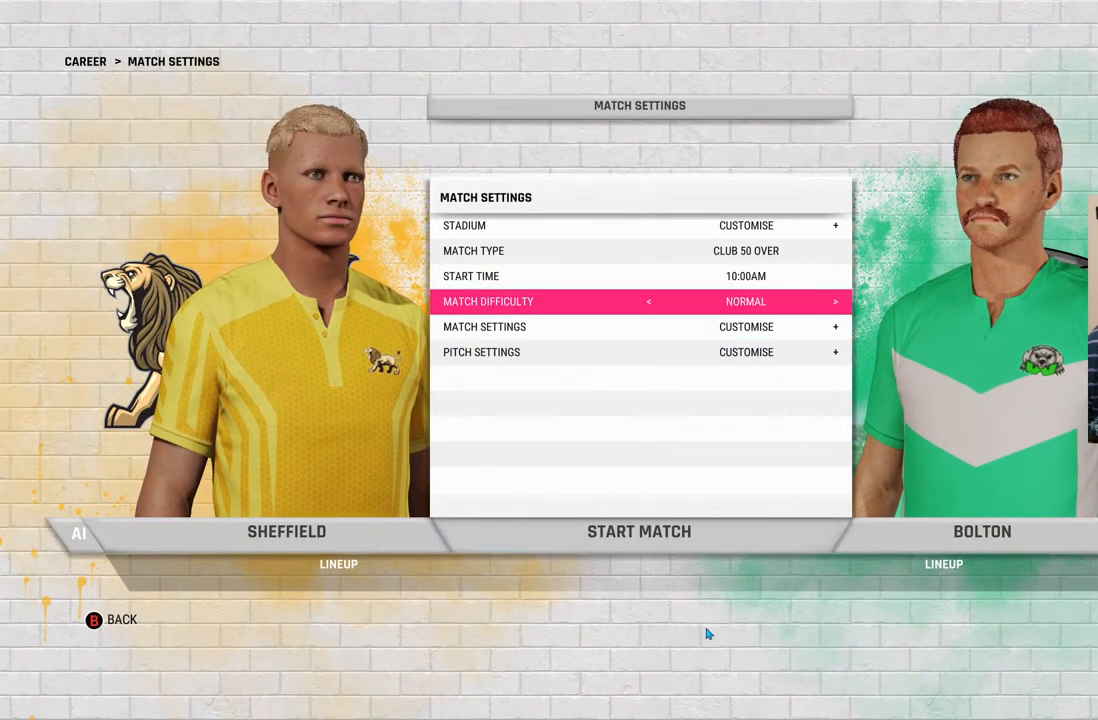
{"buttons": [], "left_stick": "center", "right_stick": "center", "events": [[433, "DPAD_DOWN", "down"], [500, "DPAD_DOWN", "up"]]}
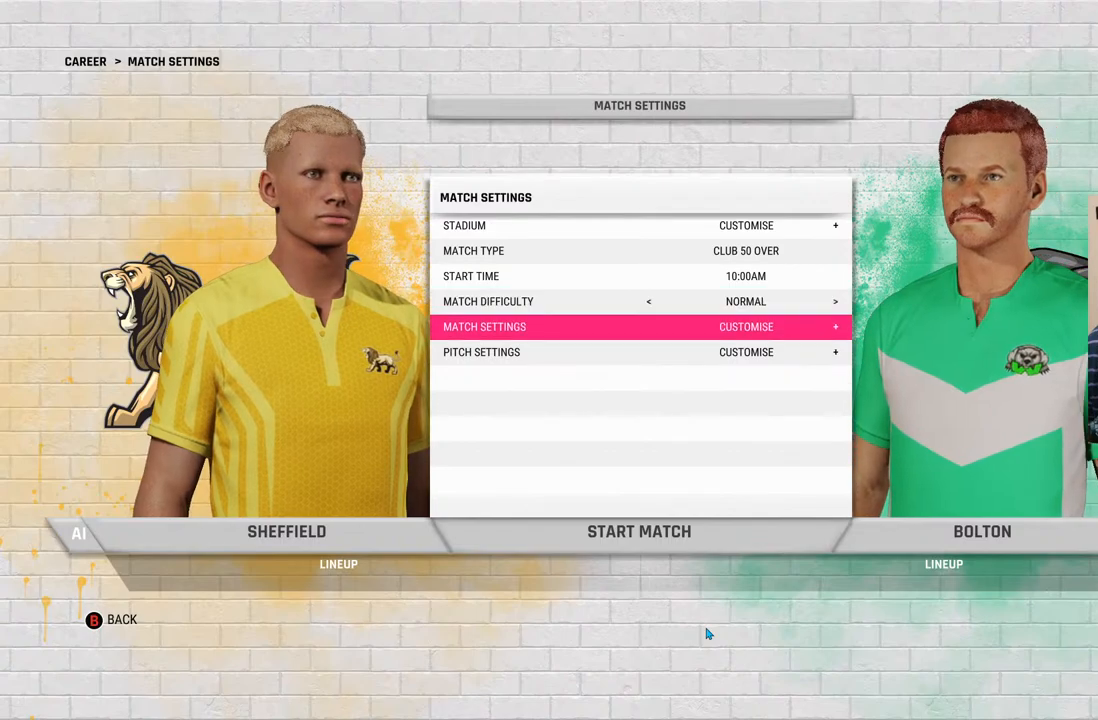
{"buttons": [], "left_stick": "center", "right_stick": "center", "events": [[100, "DPAD_DOWN", "down"], [217, "DPAD_DOWN", "up"]]}
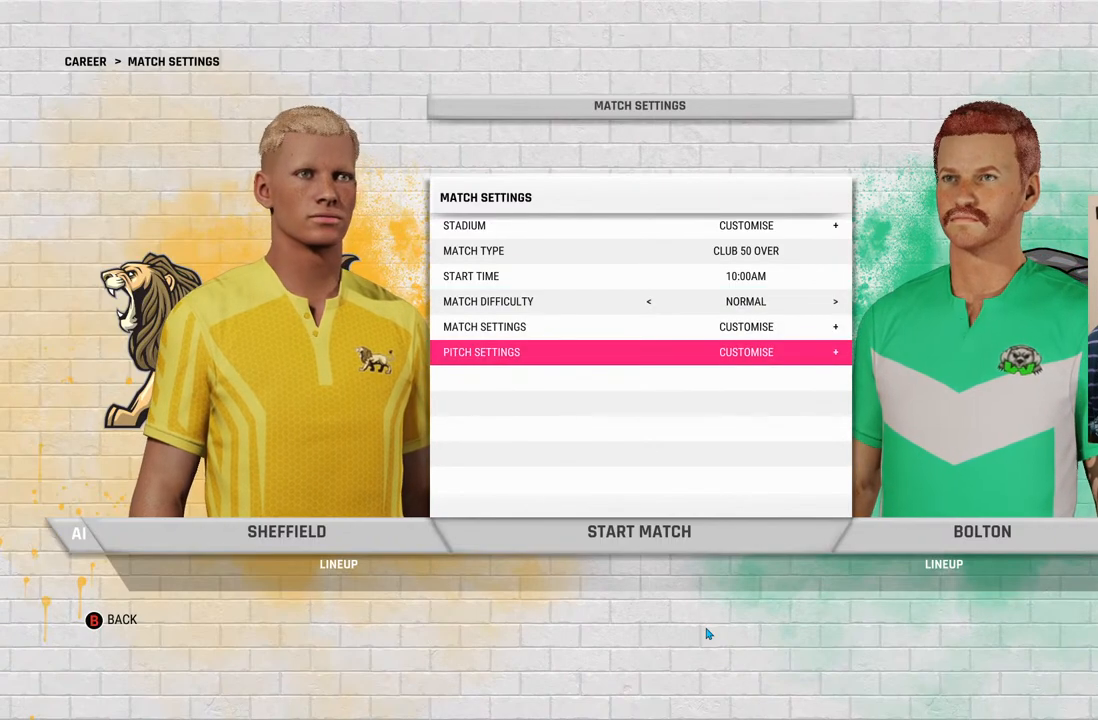
{"buttons": ["DPAD_UP"], "left_stick": "center", "right_stick": "center", "events": [[483, "DPAD_UP", "down"]]}
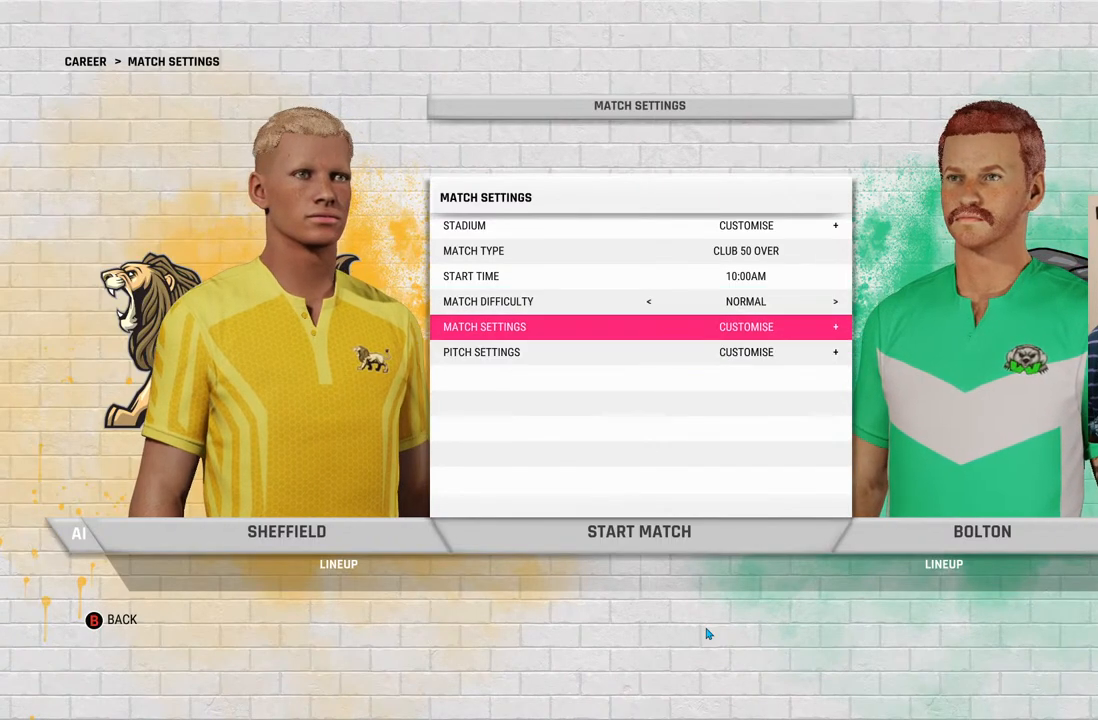
{"buttons": [], "left_stick": "center", "right_stick": "center", "events": [[83, "DPAD_UP", "up"]]}
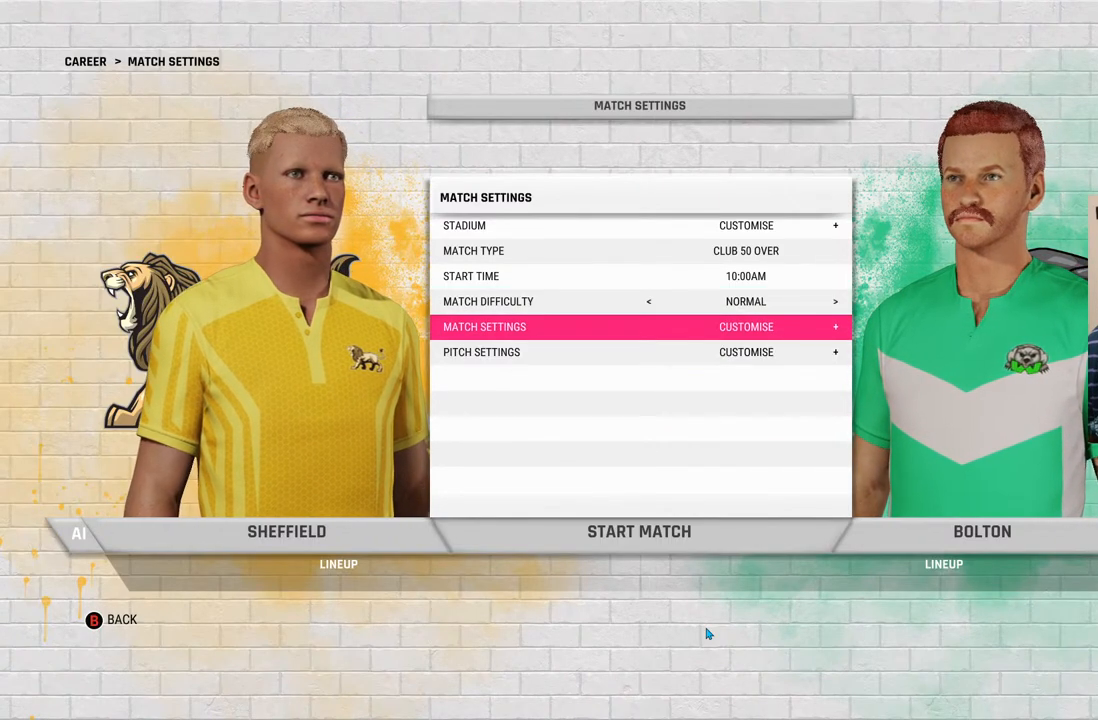
{"buttons": [], "left_stick": "center", "right_stick": "center", "events": []}
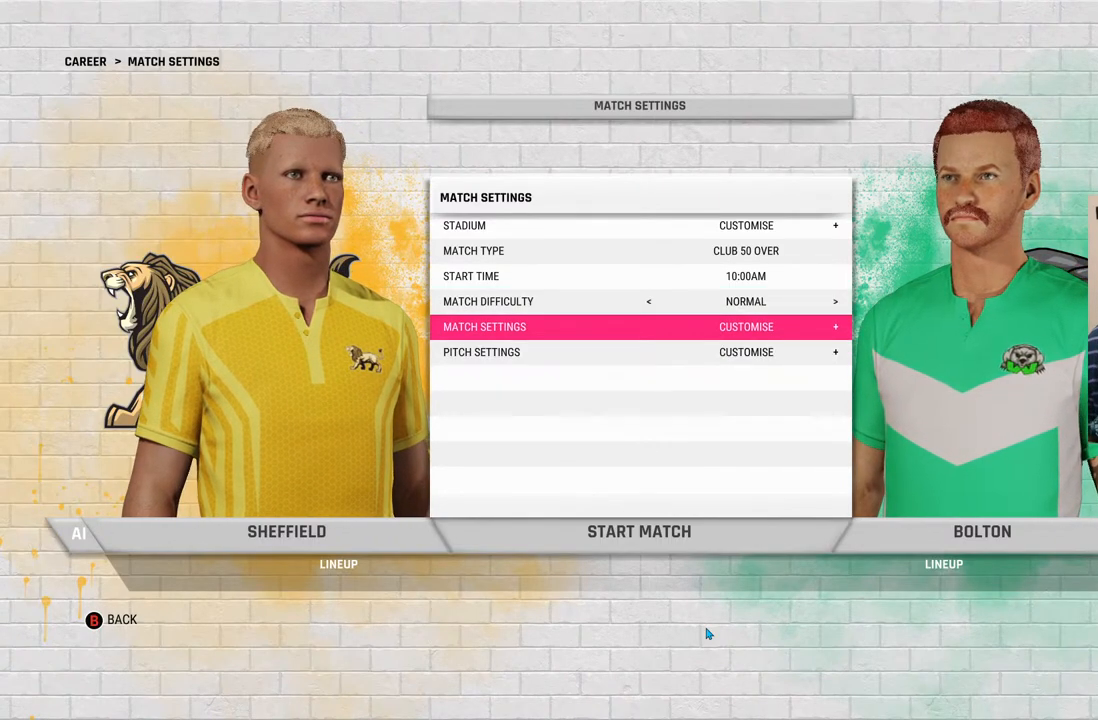
{"buttons": [], "left_stick": "center", "right_stick": "center", "events": []}
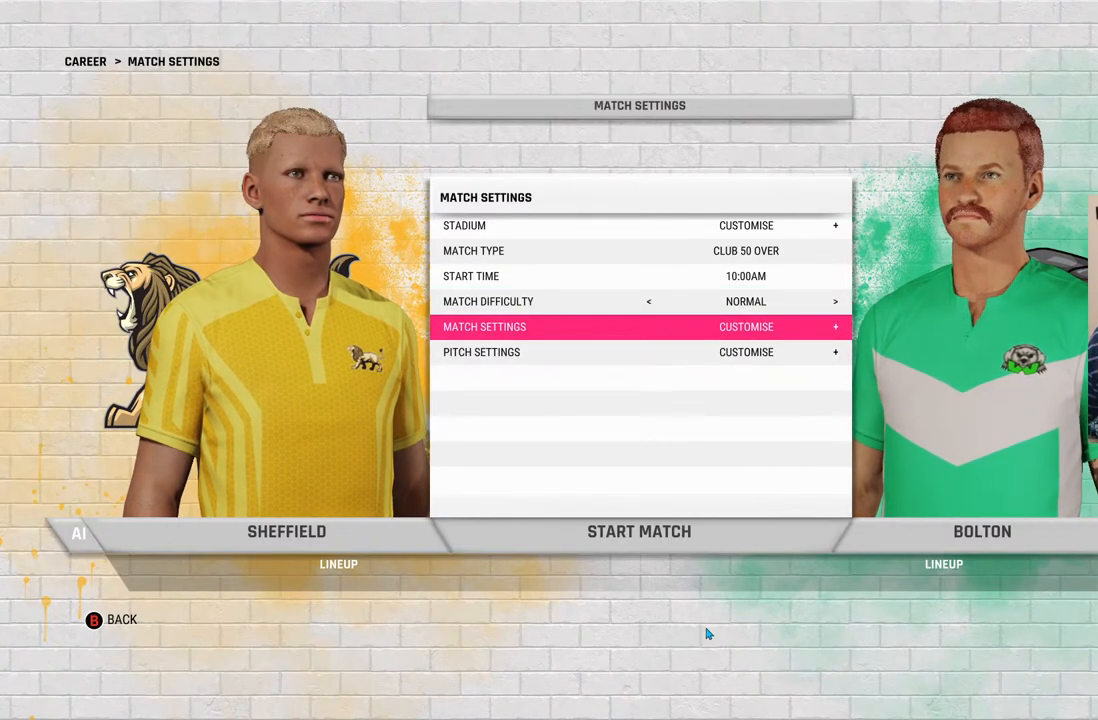
{"buttons": [], "left_stick": "center", "right_stick": "center", "events": []}
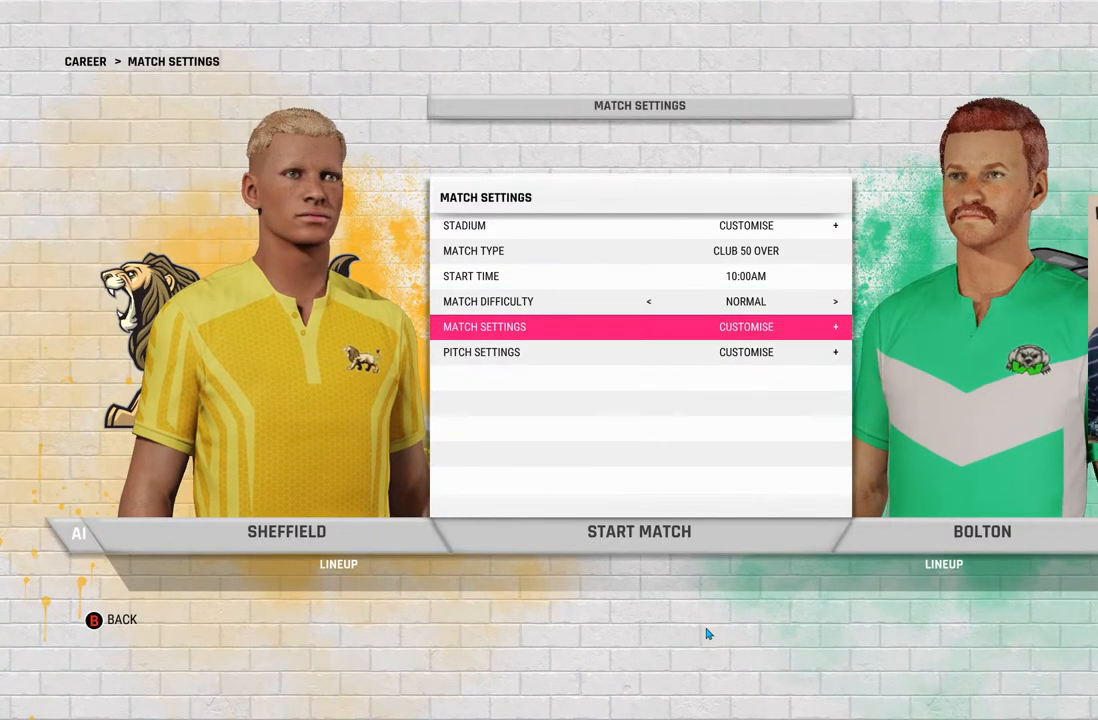
{"buttons": [], "left_stick": "center", "right_stick": "center", "events": []}
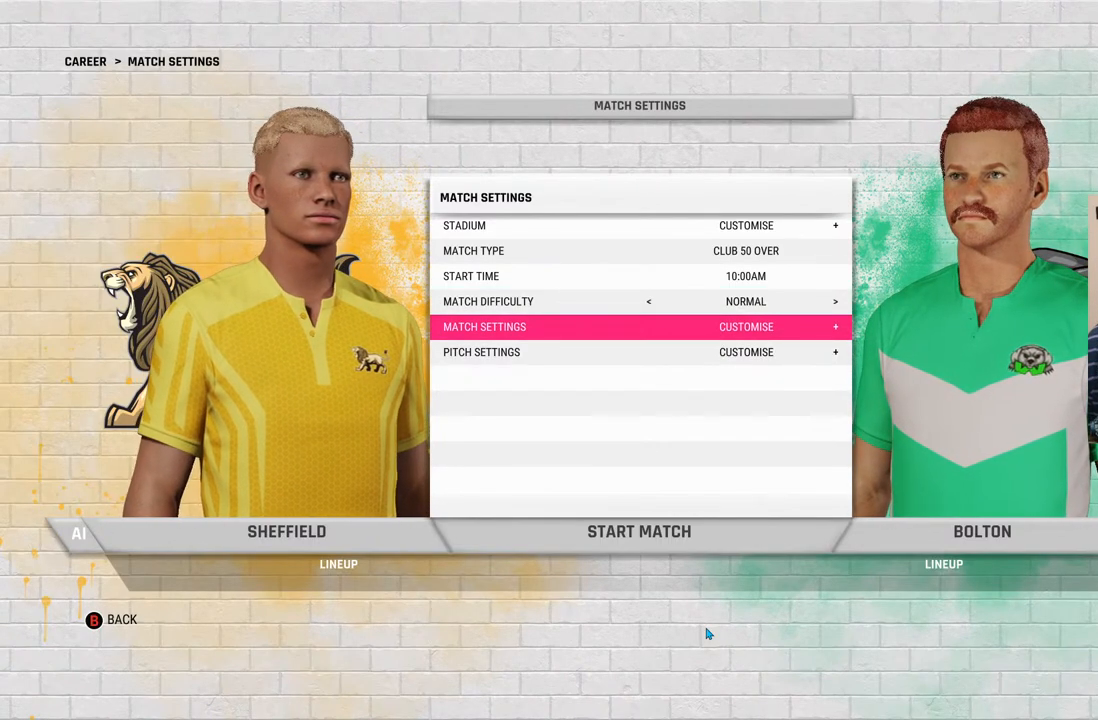
{"buttons": [], "left_stick": "center", "right_stick": "center", "events": []}
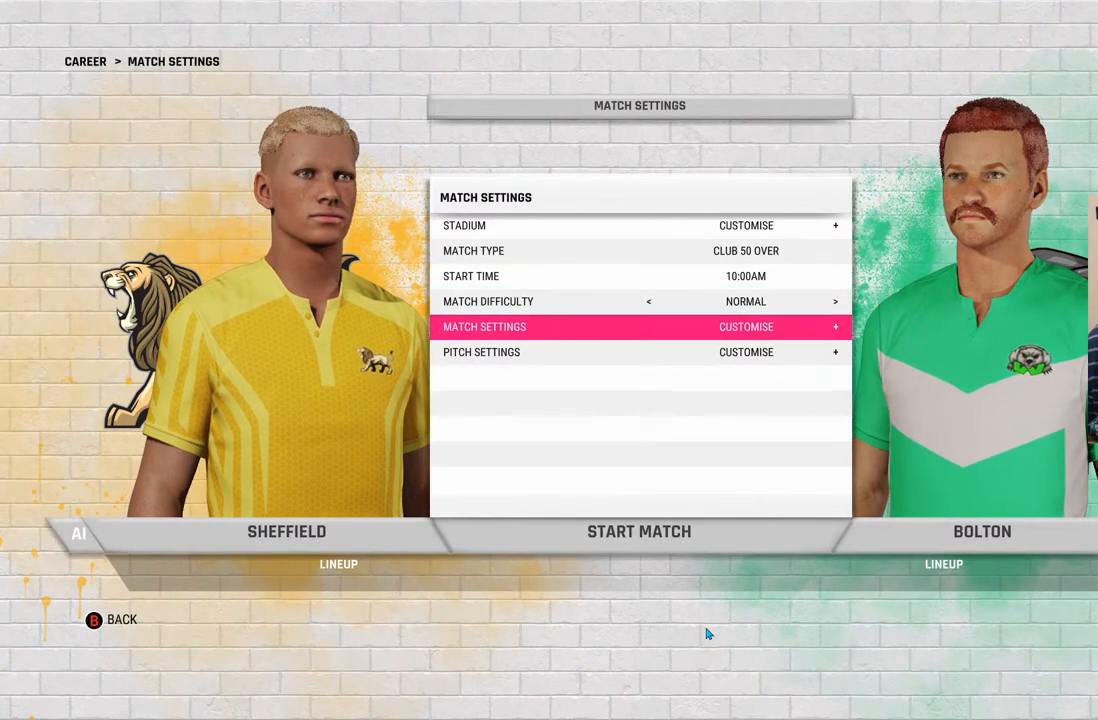
{"buttons": [], "left_stick": "center", "right_stick": "center", "events": [[267, "CROSS", "down"], [400, "CROSS", "up"]]}
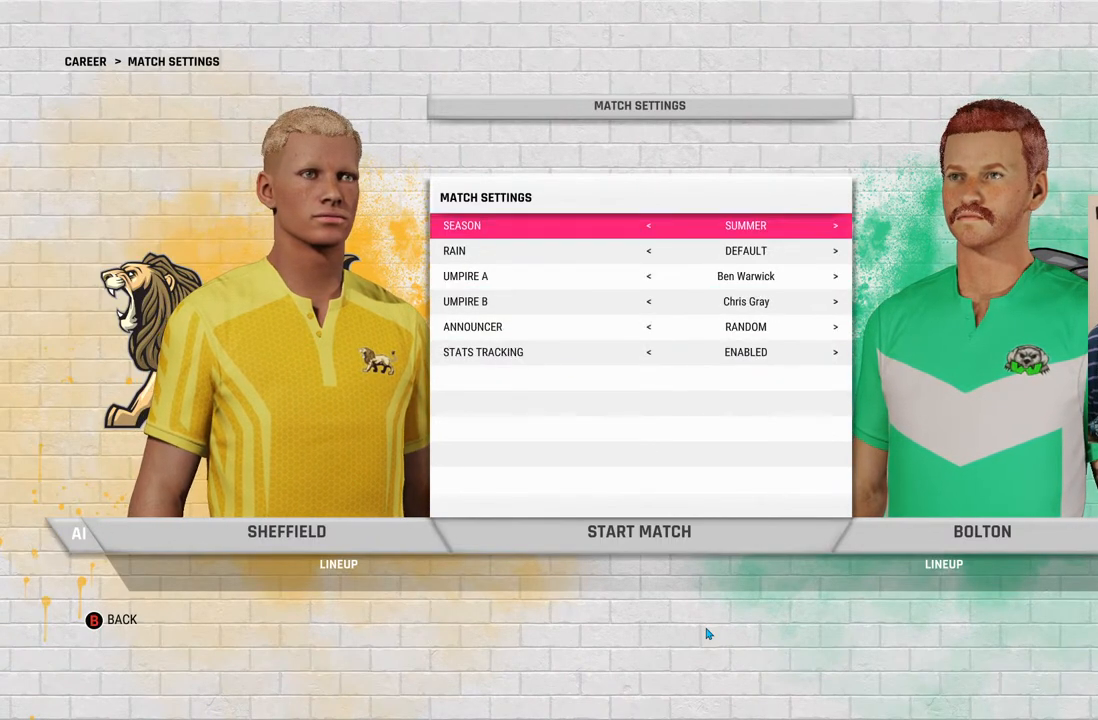
{"buttons": [], "left_stick": "center", "right_stick": "center", "events": []}